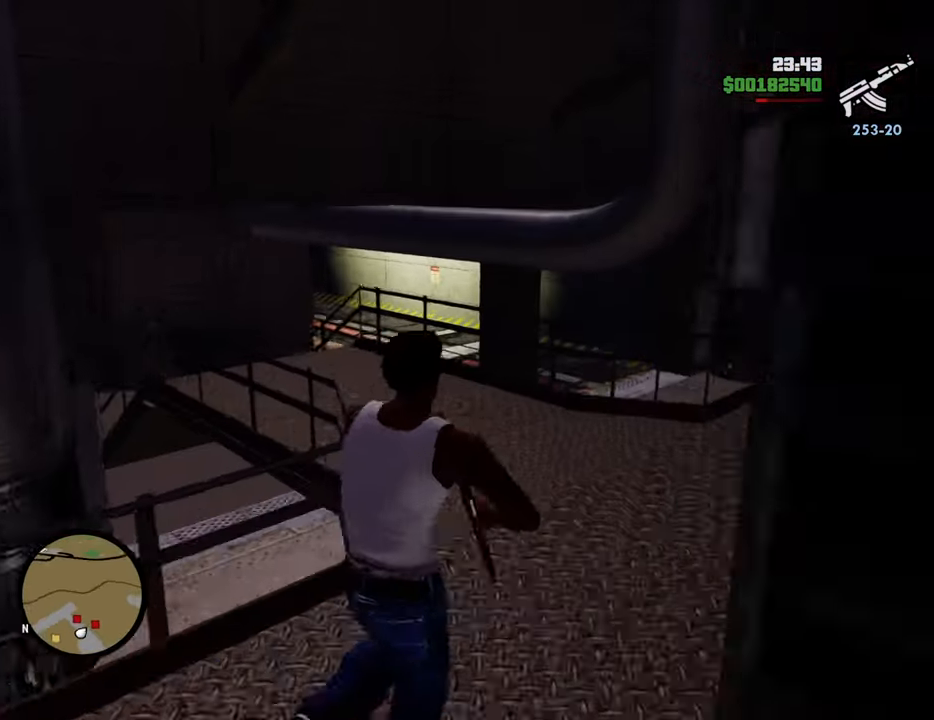
Gameplay with keyboard and mouse; each line is a JSON object with the keys and mouse buttons held at the frame after it. "events" lists presses ("down") and releases ("up") of "1", "2", "3", "4", "5", "6", "8", "a", "alt", "c", "ctrl", "d", "down", "e", "escape", "f", "f1", "f2", "f3", "g", "h", "left", "num2", "q", "r", "right", "s", "shift", "space", "t", "tab", "up", "v", "w", "x", "z", "mouse_left", "mouse_middle", "mouse_right", "mouse_wheel_up" and "mouse_wheel_down" between this image and that frame as [ms after this image, input, new state], when the widget could be followed in between. "mouse_left", "mouse_middle", "mouse_right", "mouse_wheel_up", "mouse_wheel_down" = the "left", "middle", "right", "wheel_up", "wheel_down" buttons of the "mouse" list. No other keys are recorded. Mouse movement is not recorded.
{"keys": ["d", "w"], "mouse": ["right"], "events": [[334, "d", "down"]]}
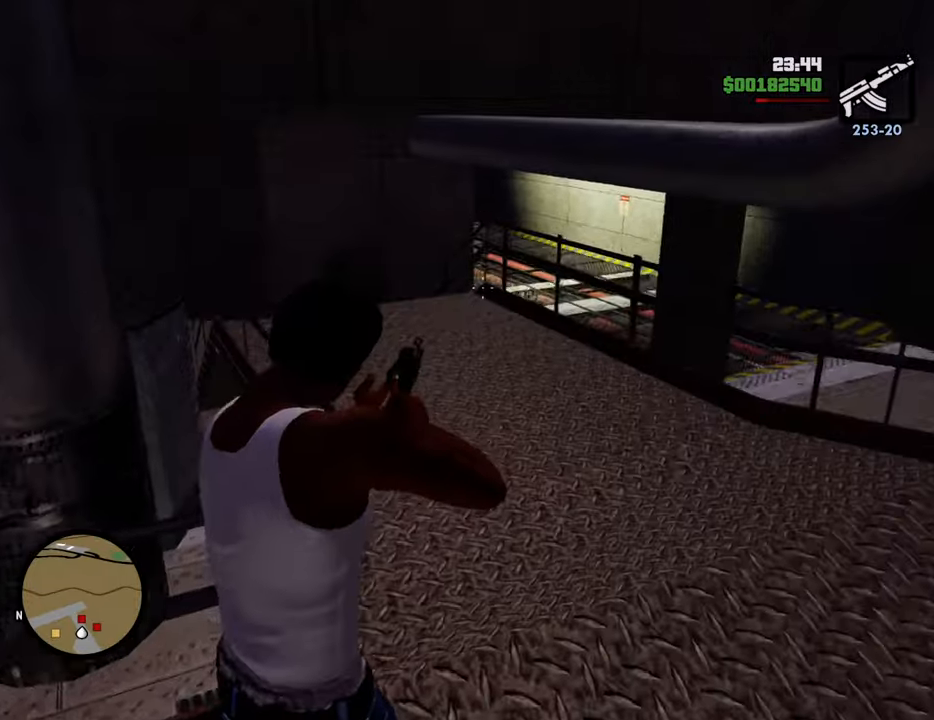
{"keys": ["d"], "mouse": ["right"], "events": [[67, "w", "up"]]}
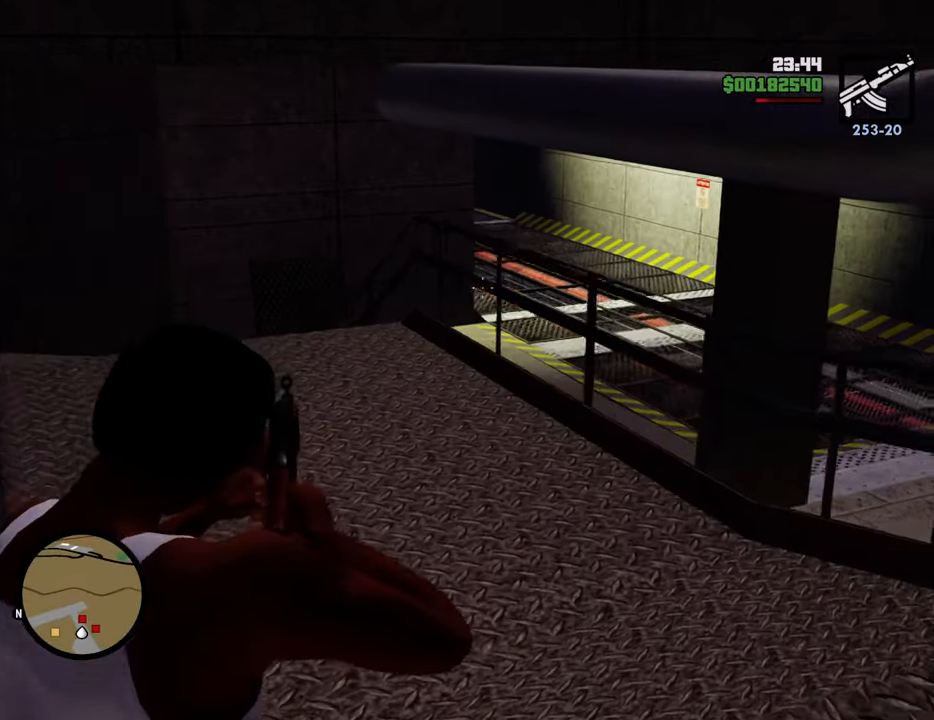
{"keys": ["d", "w"], "mouse": ["right"], "events": [[267, "w", "down"]]}
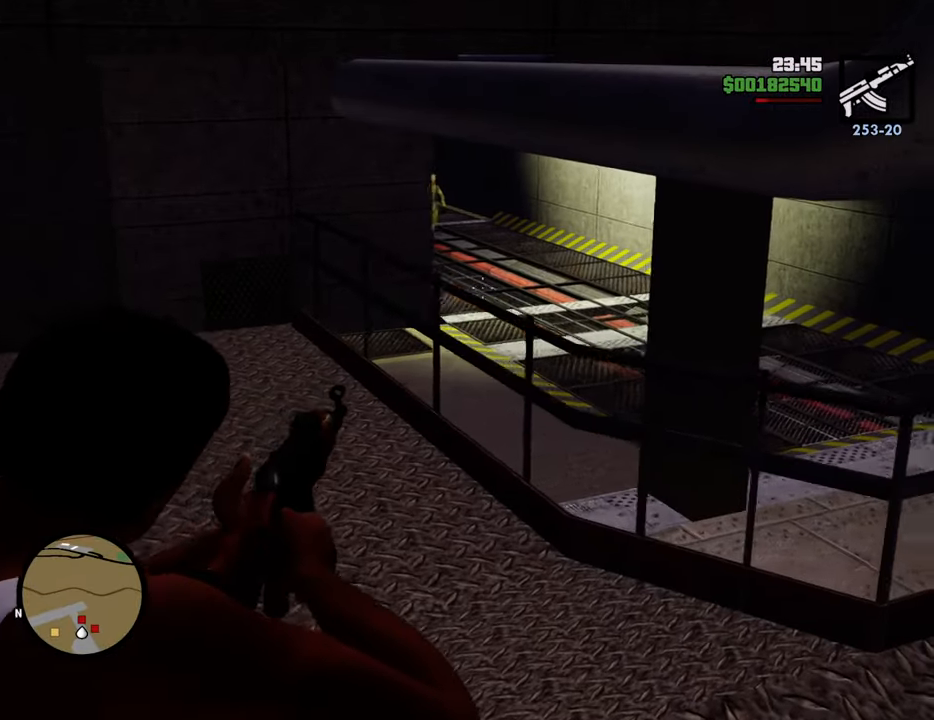
{"keys": ["a"], "mouse": ["right"], "events": [[250, "d", "up"], [350, "a", "down"], [384, "w", "up"]]}
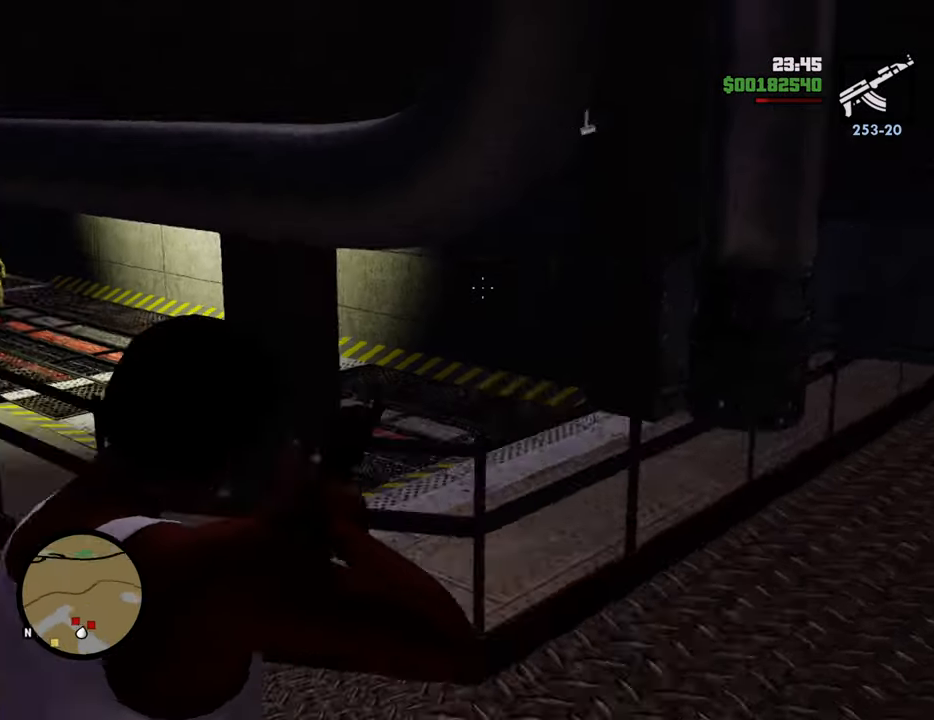
{"keys": ["a", "s"], "mouse": ["right"], "events": [[217, "s", "down"]]}
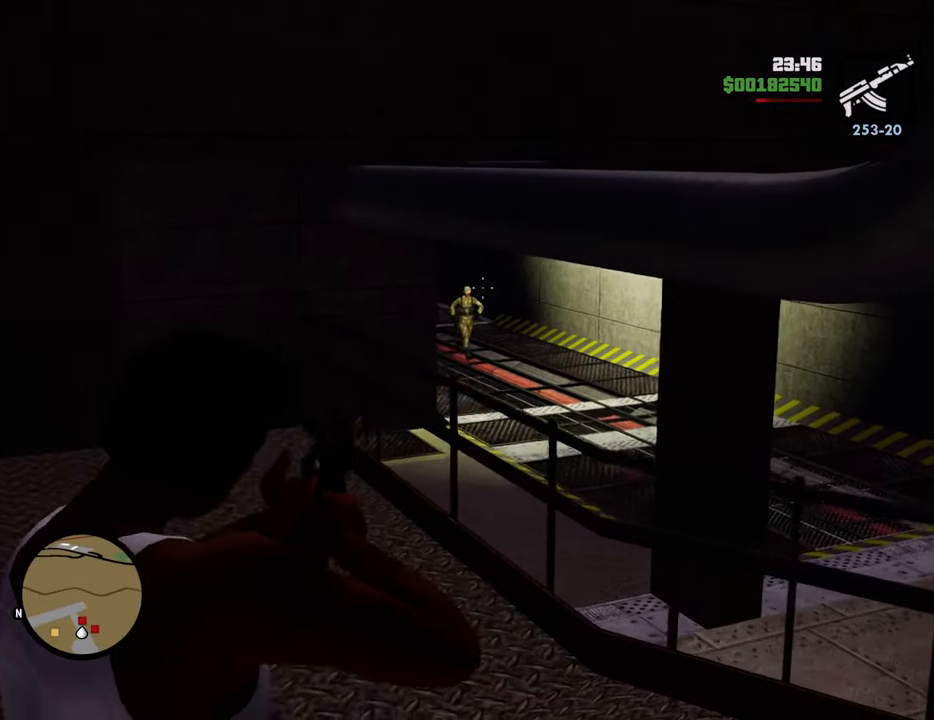
{"keys": [], "mouse": ["right"], "events": [[50, "mouse_left", "down"], [100, "s", "up"], [133, "mouse_left", "up"], [234, "a", "up"], [384, "mouse_left", "down"], [468, "mouse_left", "up"]]}
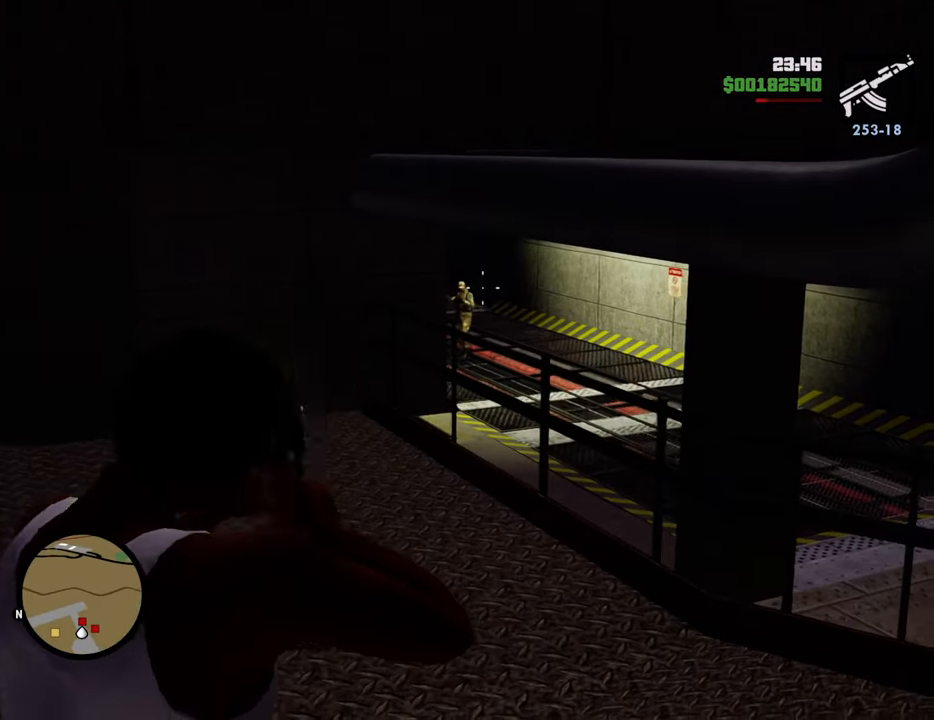
{"keys": ["a", "s"], "mouse": ["left", "right"], "events": [[17, "a", "down"], [17, "s", "down"], [67, "s", "up"], [150, "a", "up"], [150, "mouse_left", "down"], [251, "mouse_left", "up"], [301, "d", "down"], [384, "d", "up"], [434, "mouse_left", "down"], [434, "s", "down"], [484, "a", "down"]]}
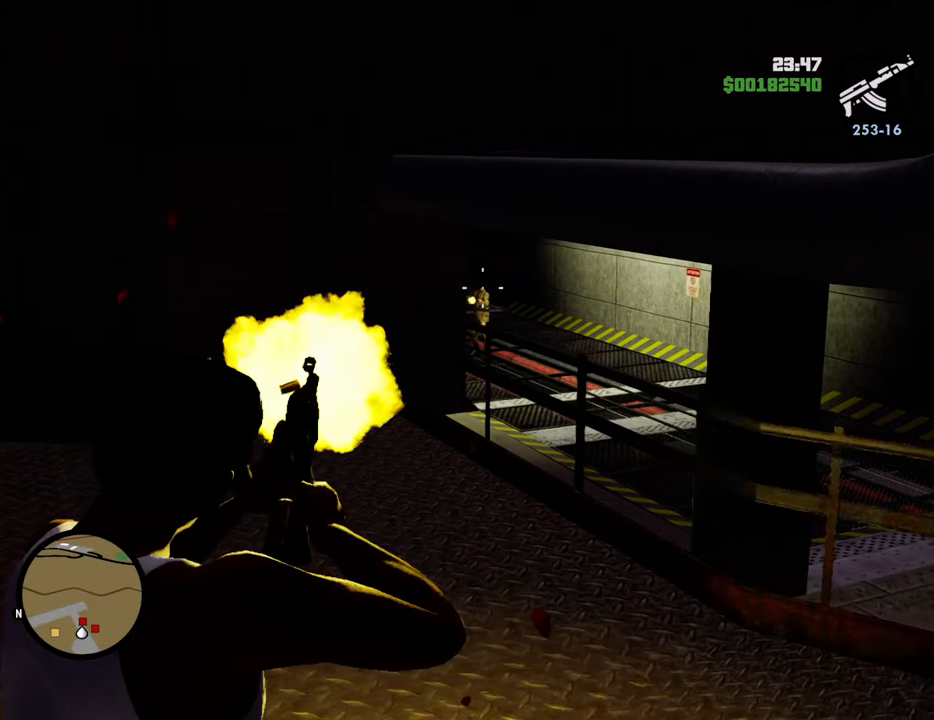
{"keys": ["s"], "mouse": ["right"], "events": [[34, "mouse_left", "up"], [401, "a", "up"]]}
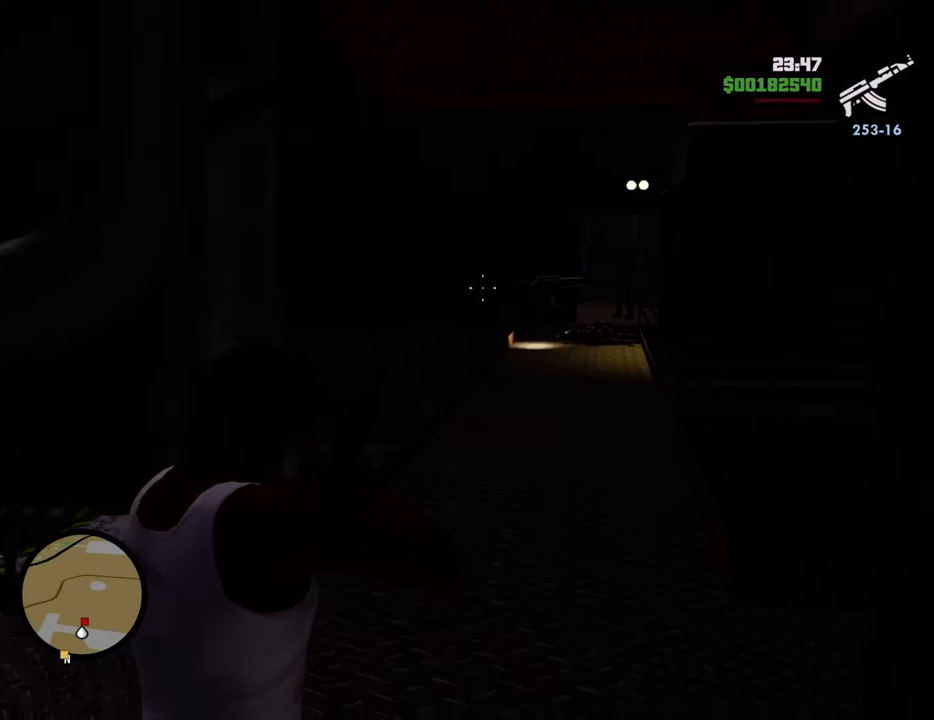
{"keys": ["a"], "mouse": ["left", "right"], "events": [[50, "d", "down"], [101, "d", "up"], [334, "a", "down"], [418, "s", "up"], [468, "mouse_left", "down"]]}
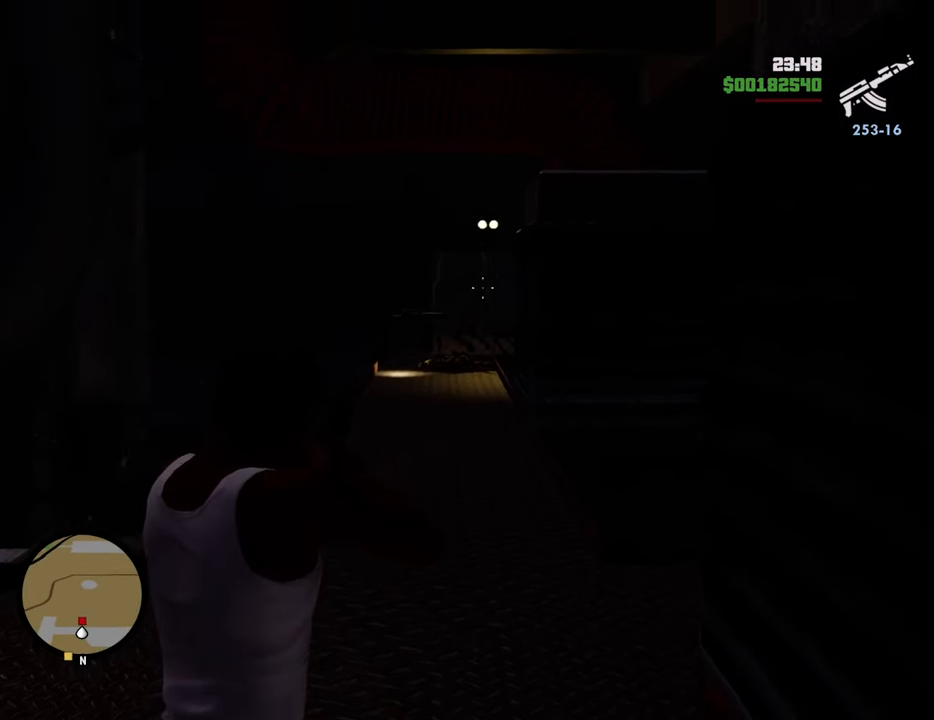
{"keys": ["w"], "mouse": ["right"], "events": [[67, "w", "down"], [117, "a", "up"], [117, "mouse_left", "up"], [351, "mouse_left", "down"], [435, "mouse_left", "up"]]}
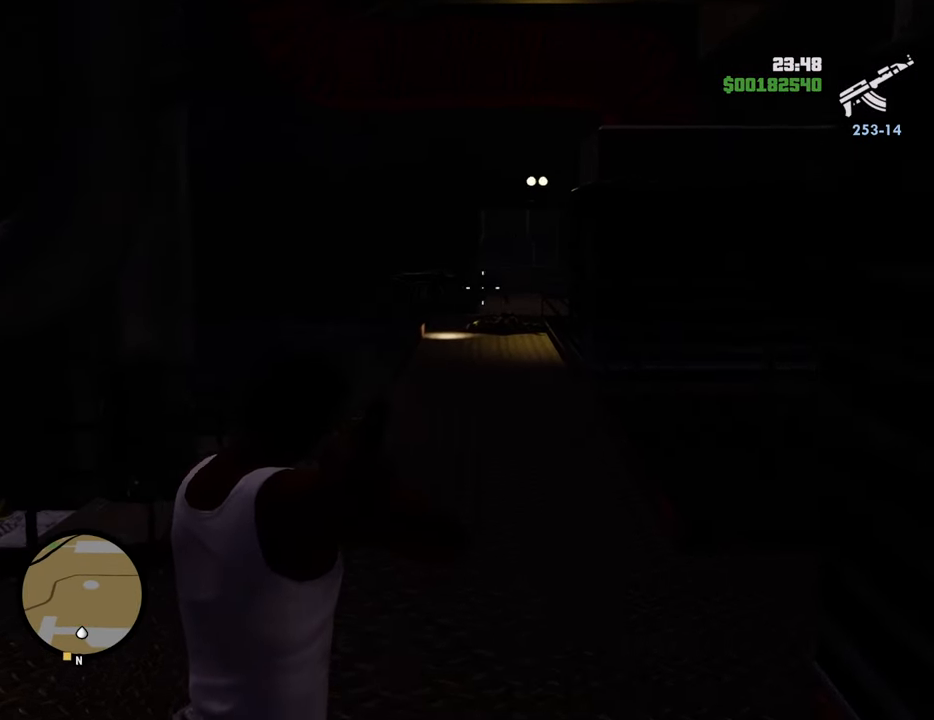
{"keys": ["a", "w"], "mouse": ["left", "right"], "events": [[167, "d", "down"], [167, "mouse_left", "down"], [217, "d", "up"], [267, "mouse_left", "up"], [367, "a", "down"], [450, "mouse_left", "down"]]}
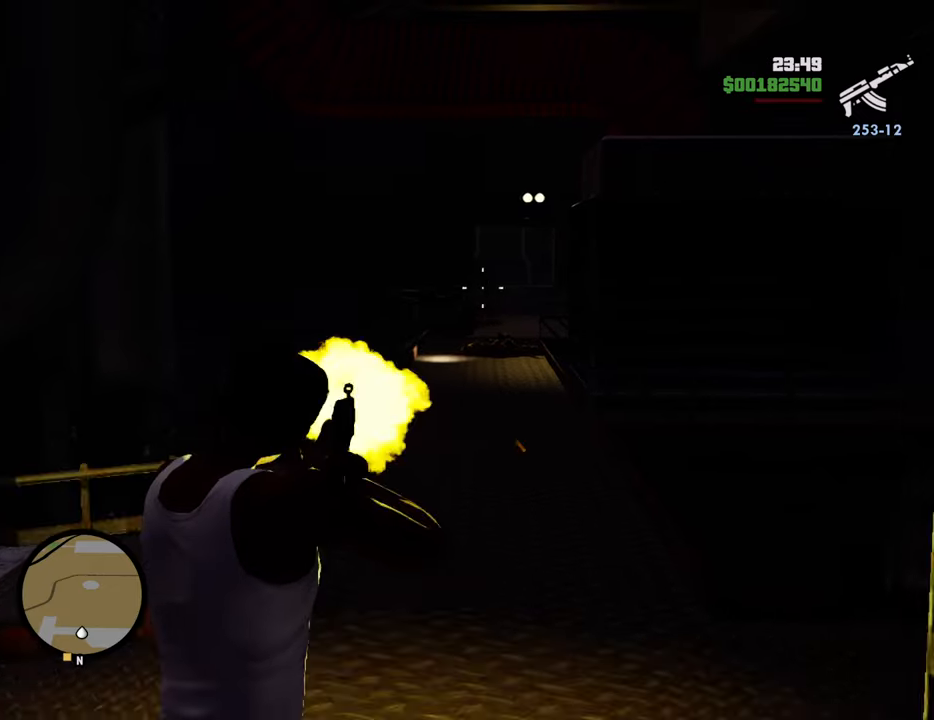
{"keys": ["a", "w"], "mouse": [], "events": [[51, "mouse_left", "up"], [284, "mouse_right", "up"]]}
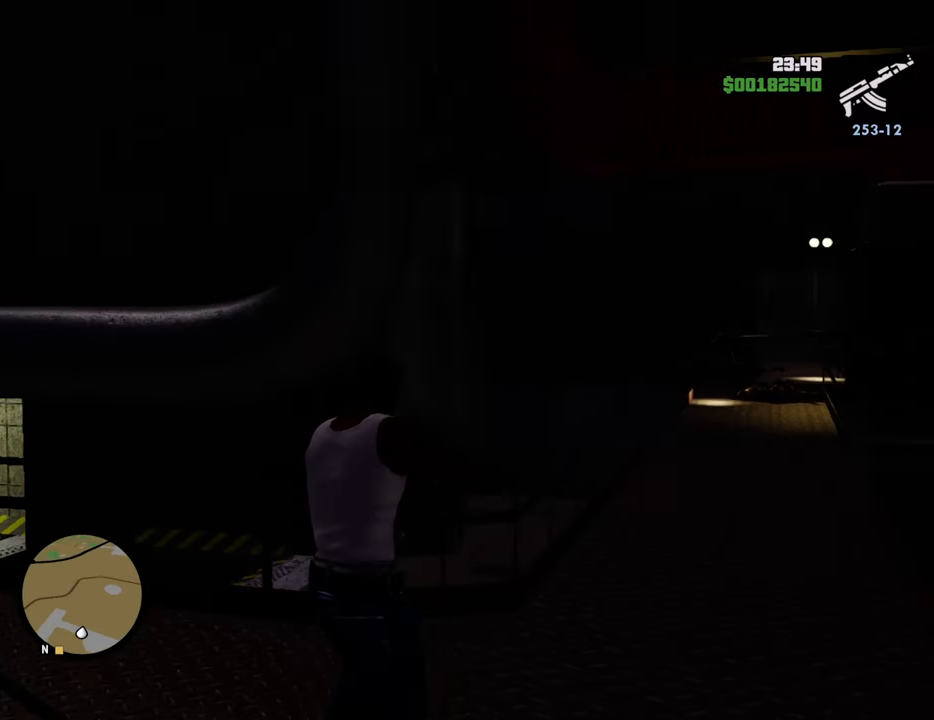
{"keys": ["w"], "mouse": [], "events": [[66, "a", "up"], [117, "w", "up"], [183, "c", "down"], [284, "c", "up"], [284, "w", "down"]]}
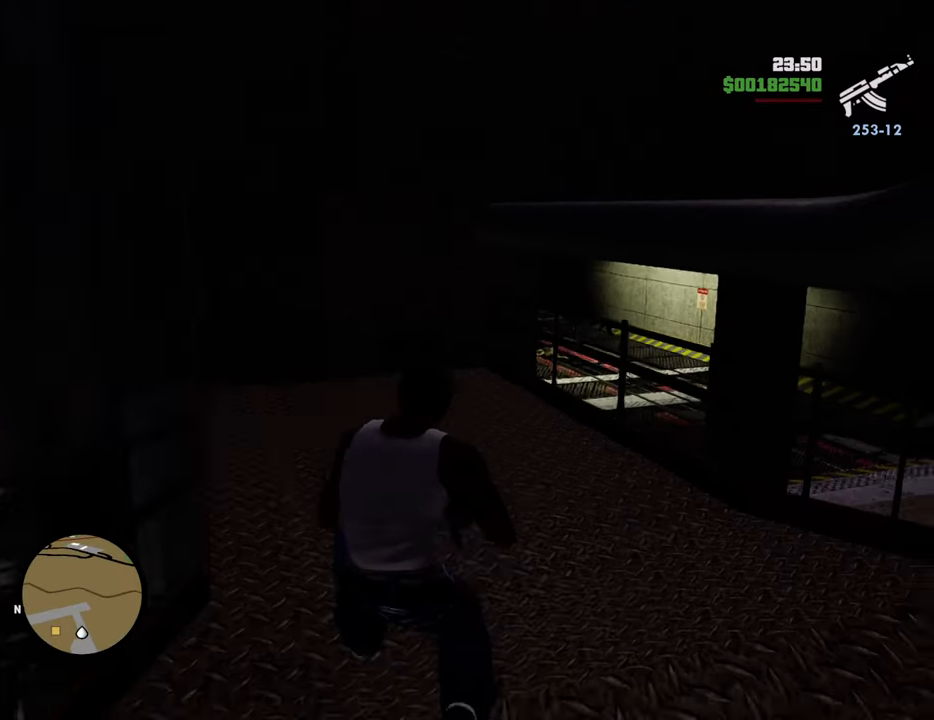
{"keys": ["w"], "mouse": ["right"], "events": [[150, "c", "down"], [250, "c", "up"], [250, "space", "down"], [351, "space", "up"], [384, "mouse_right", "down"]]}
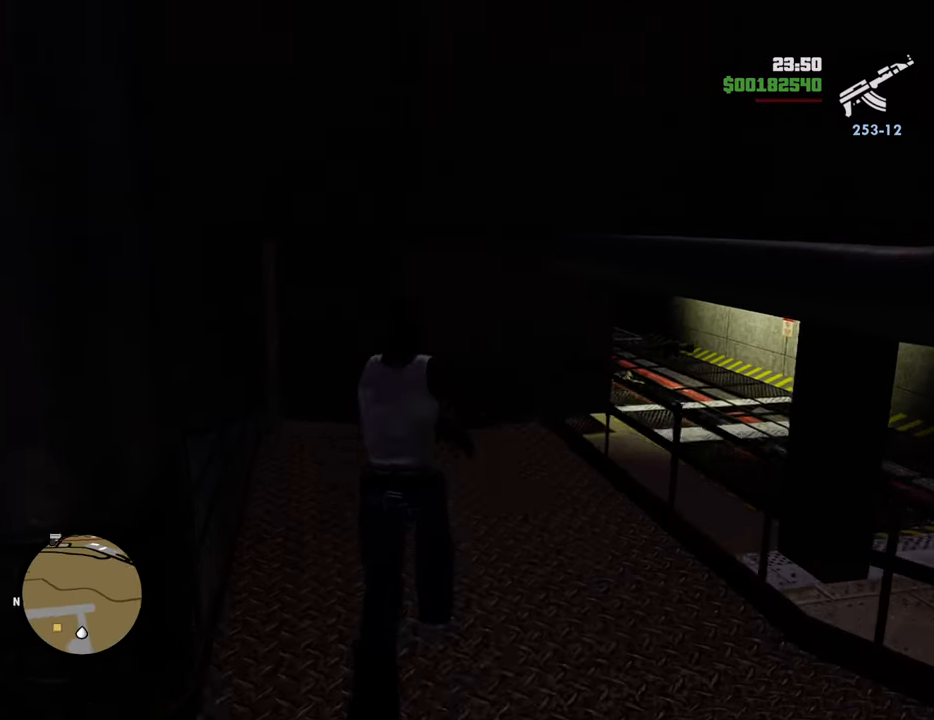
{"keys": ["w"], "mouse": ["right"], "events": []}
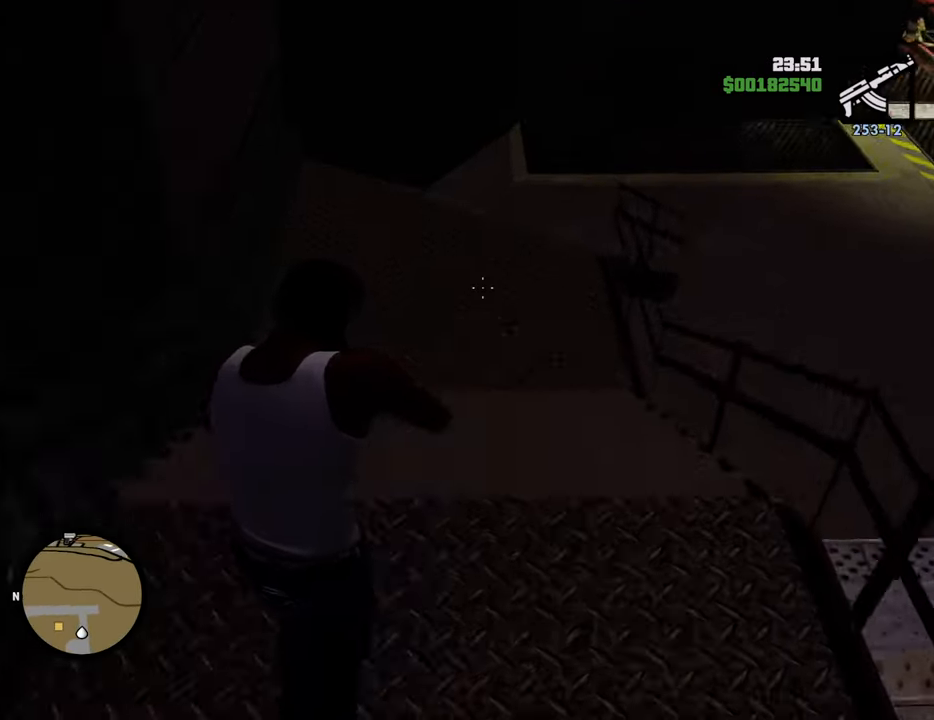
{"keys": ["w"], "mouse": ["right"], "events": []}
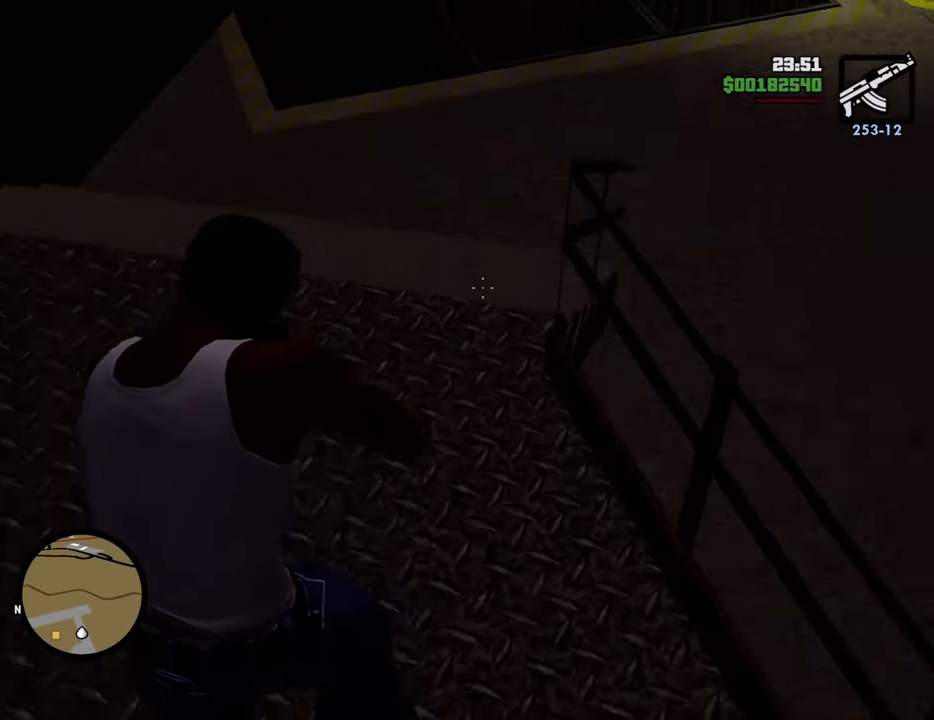
{"keys": ["w"], "mouse": ["right"], "events": []}
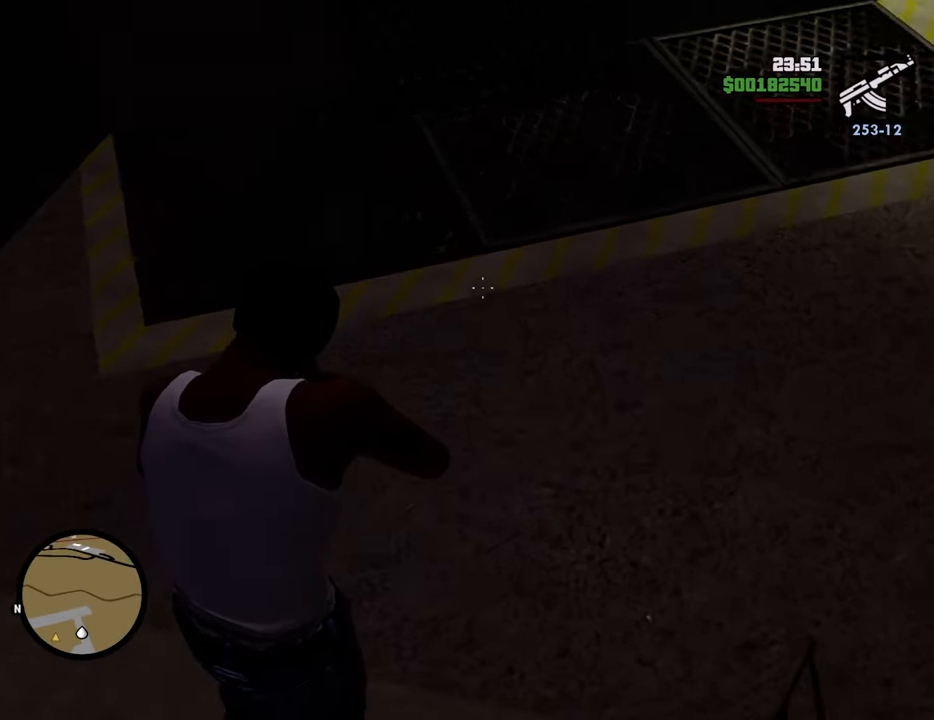
{"keys": ["w"], "mouse": ["right"], "events": []}
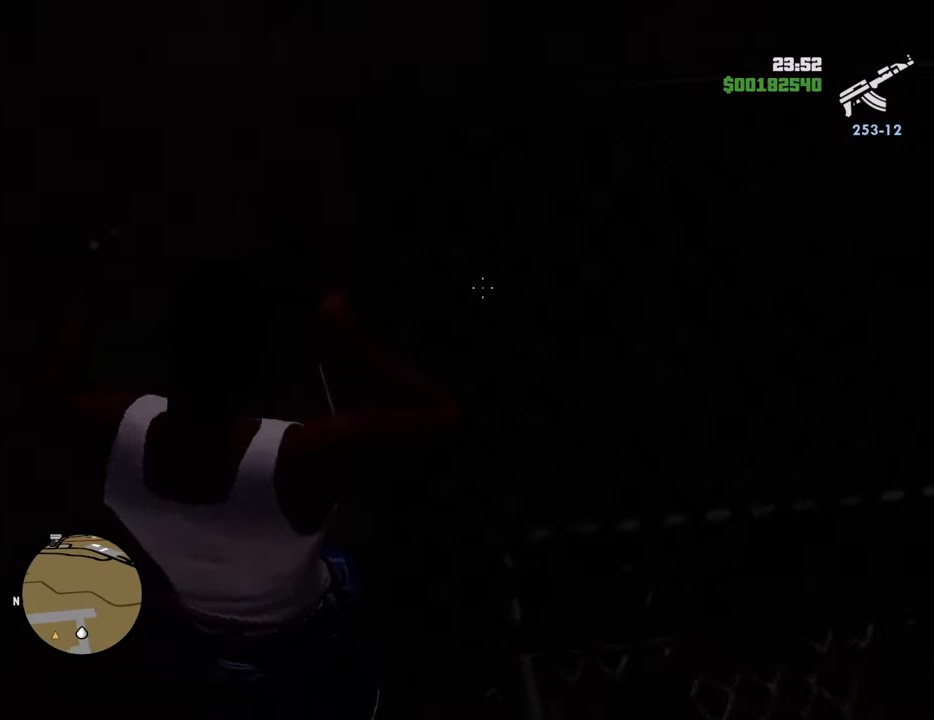
{"keys": ["w"], "mouse": ["right"], "events": []}
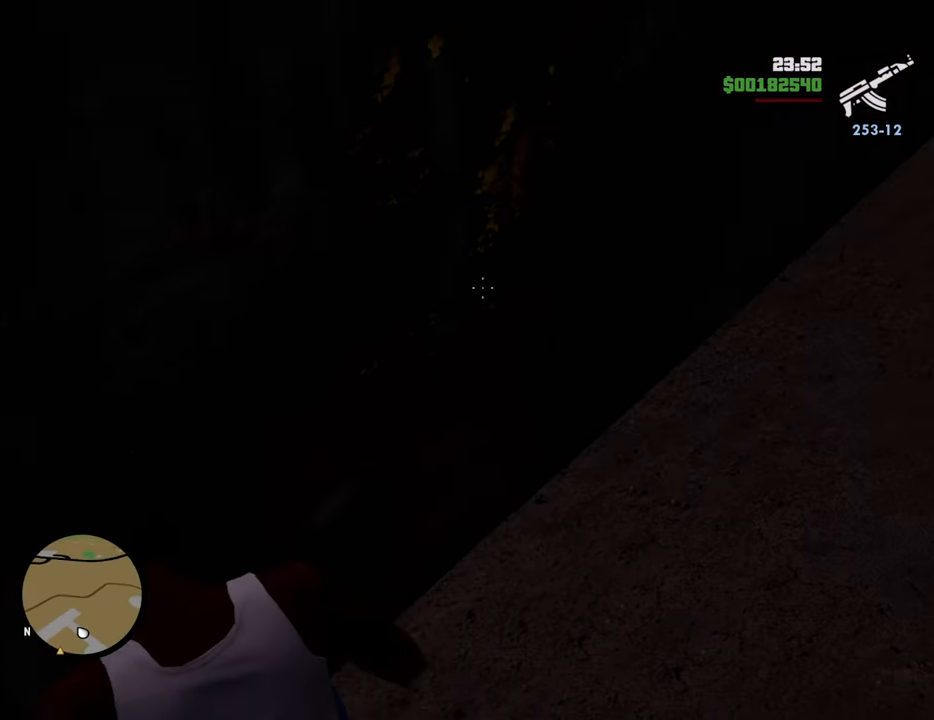
{"keys": ["d", "w"], "mouse": [], "events": [[401, "d", "down"], [451, "mouse_right", "up"]]}
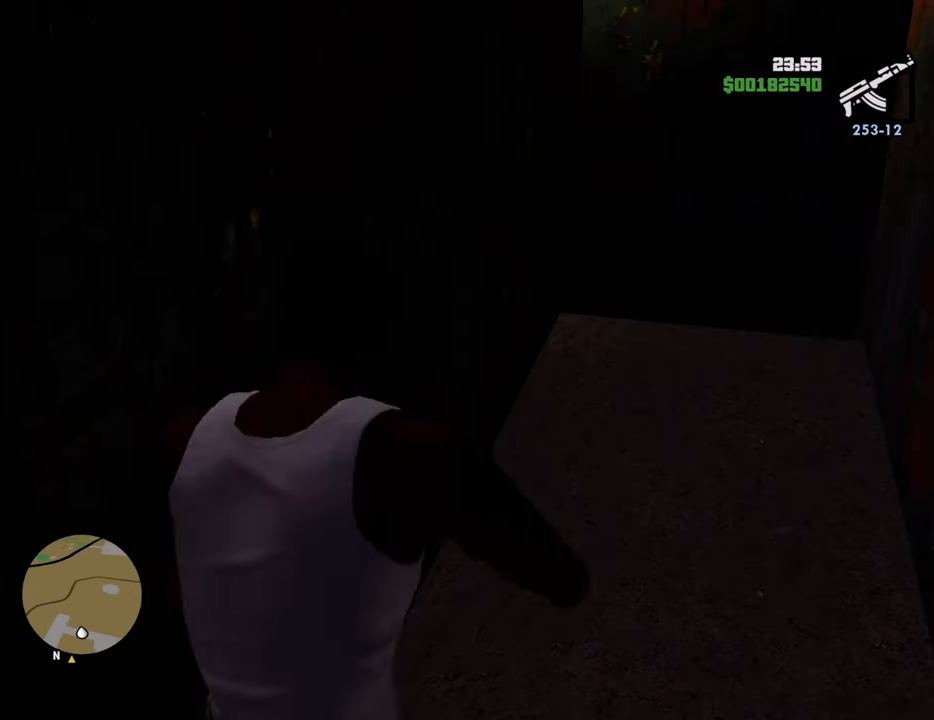
{"keys": ["w"], "mouse": [], "events": [[100, "d", "up"], [100, "w", "up"], [234, "c", "down"], [334, "c", "up"], [334, "w", "down"]]}
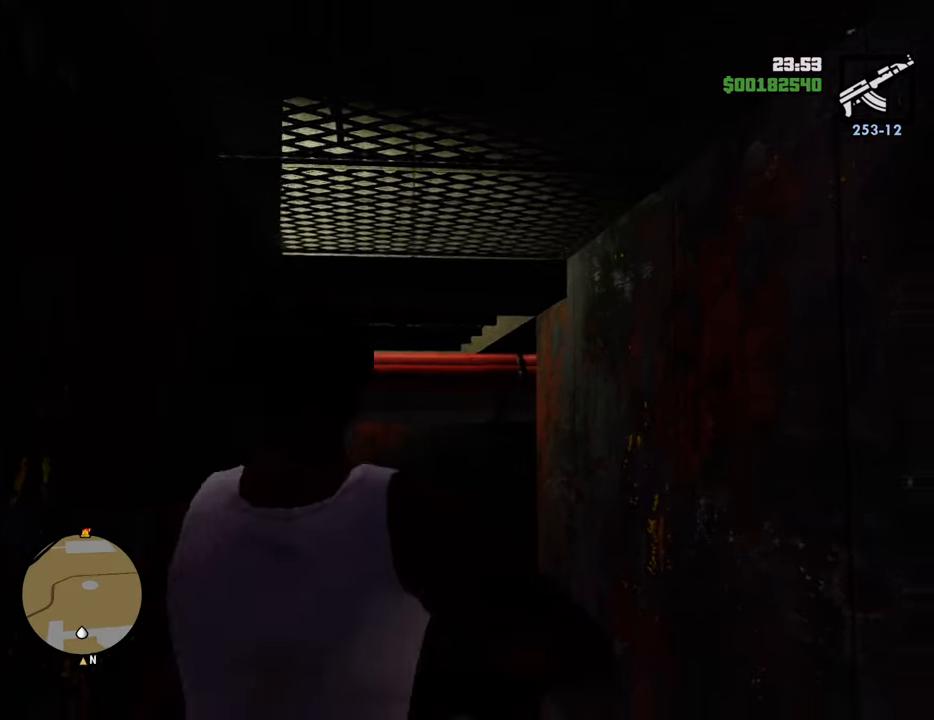
{"keys": ["w"], "mouse": [], "events": []}
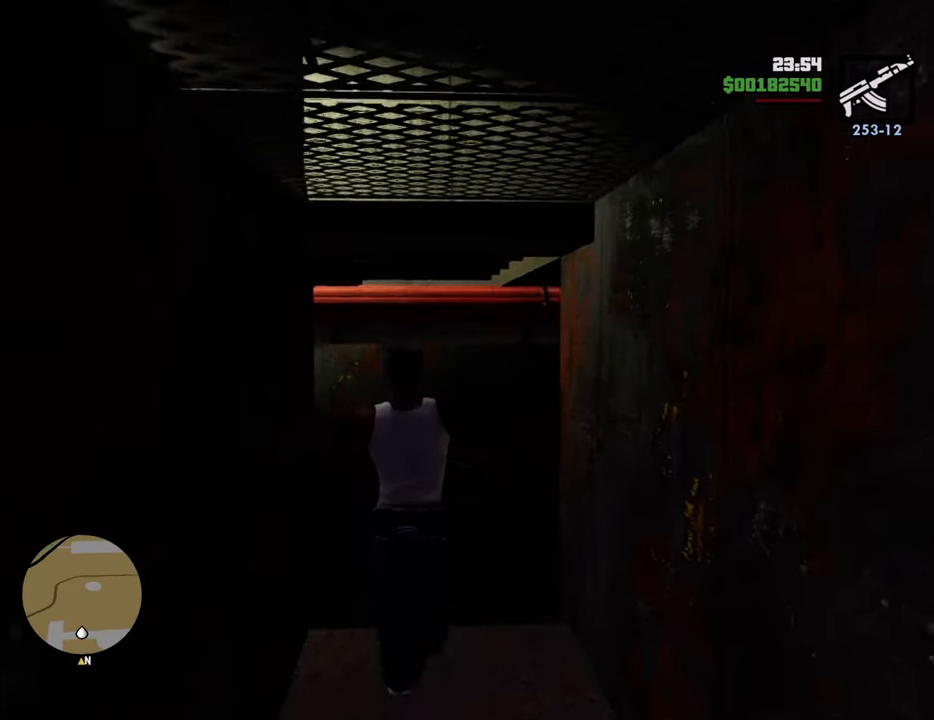
{"keys": ["w"], "mouse": [], "events": []}
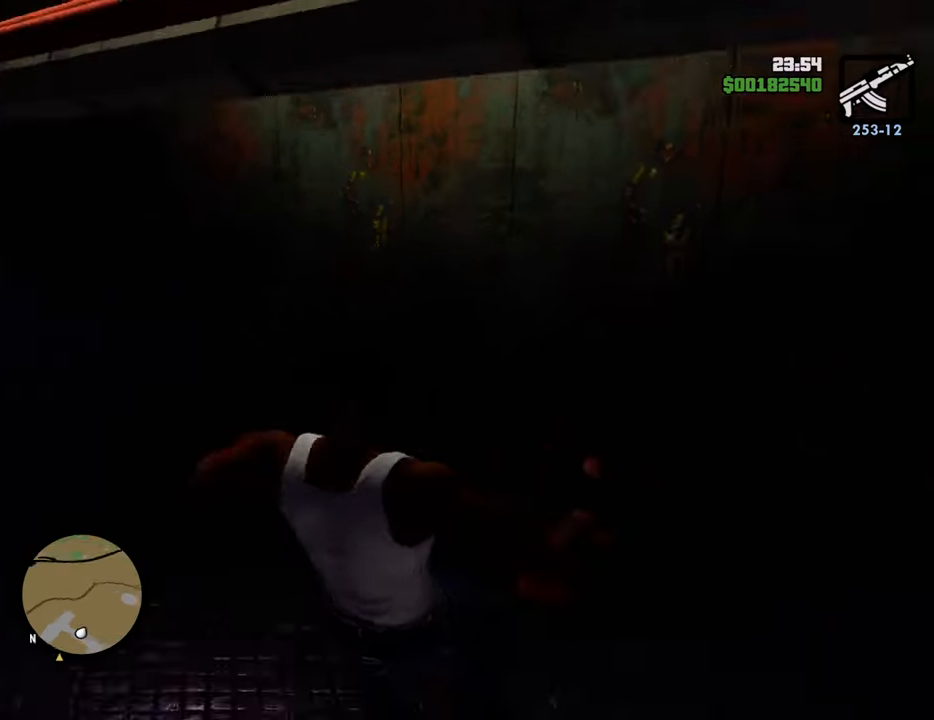
{"keys": ["c"], "mouse": [], "events": [[468, "c", "down"], [468, "w", "up"]]}
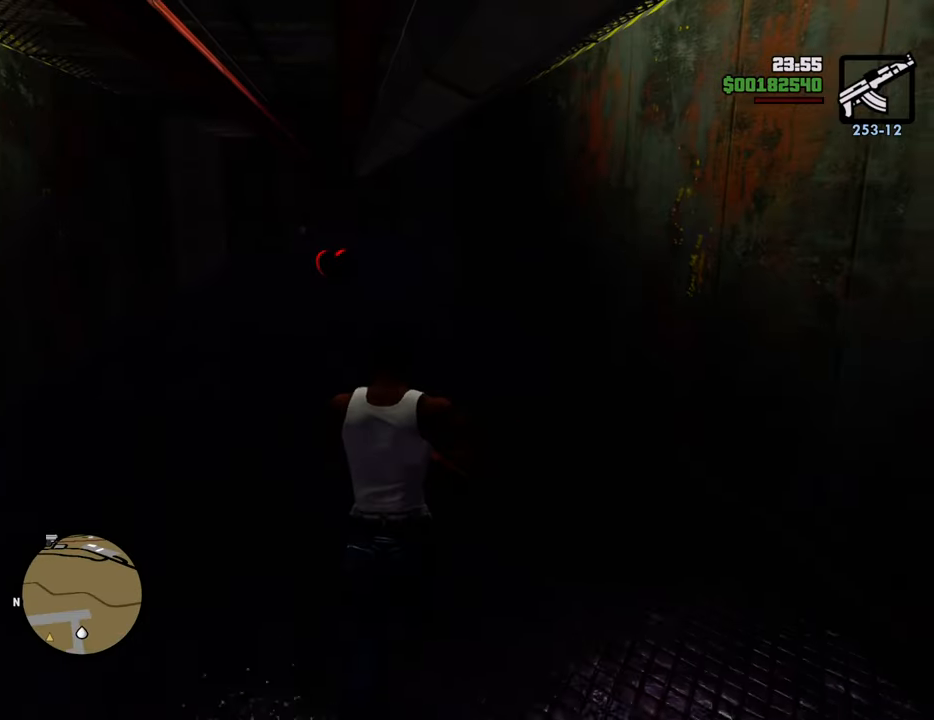
{"keys": ["w"], "mouse": [], "events": [[117, "c", "up"], [117, "w", "down"], [351, "c", "down"], [435, "c", "up"], [435, "space", "down"], [485, "space", "up"]]}
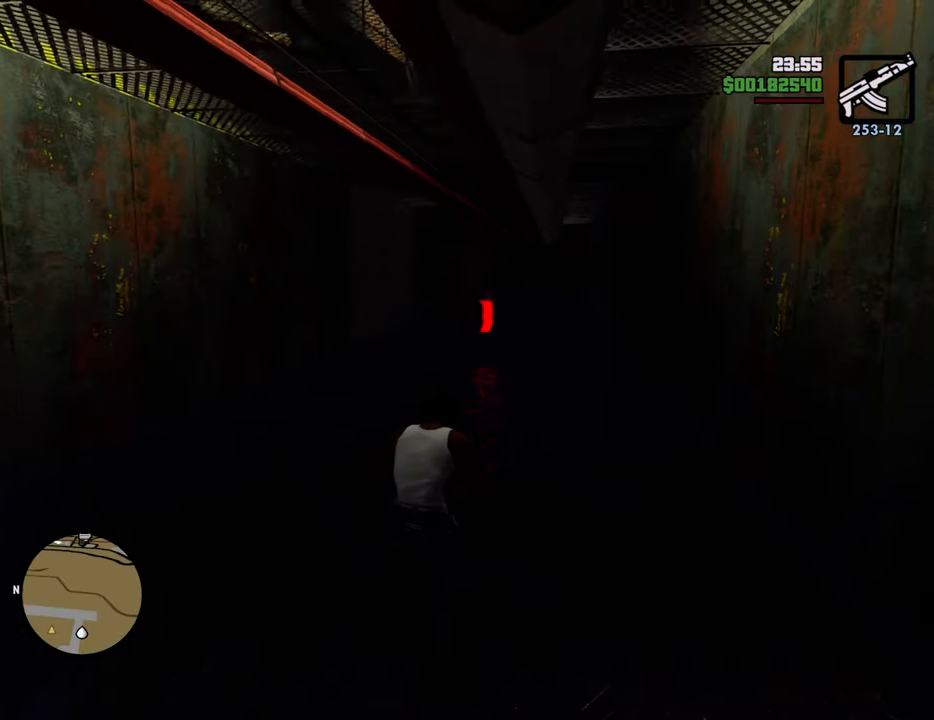
{"keys": ["w"], "mouse": ["right"], "events": [[33, "mouse_right", "down"]]}
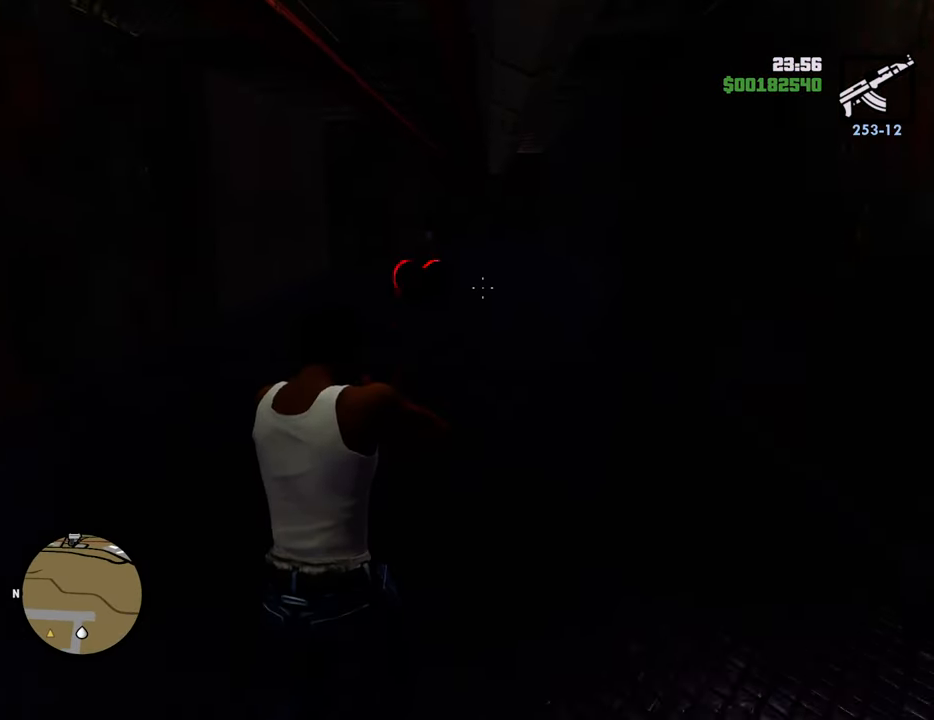
{"keys": ["w"], "mouse": ["right"], "events": []}
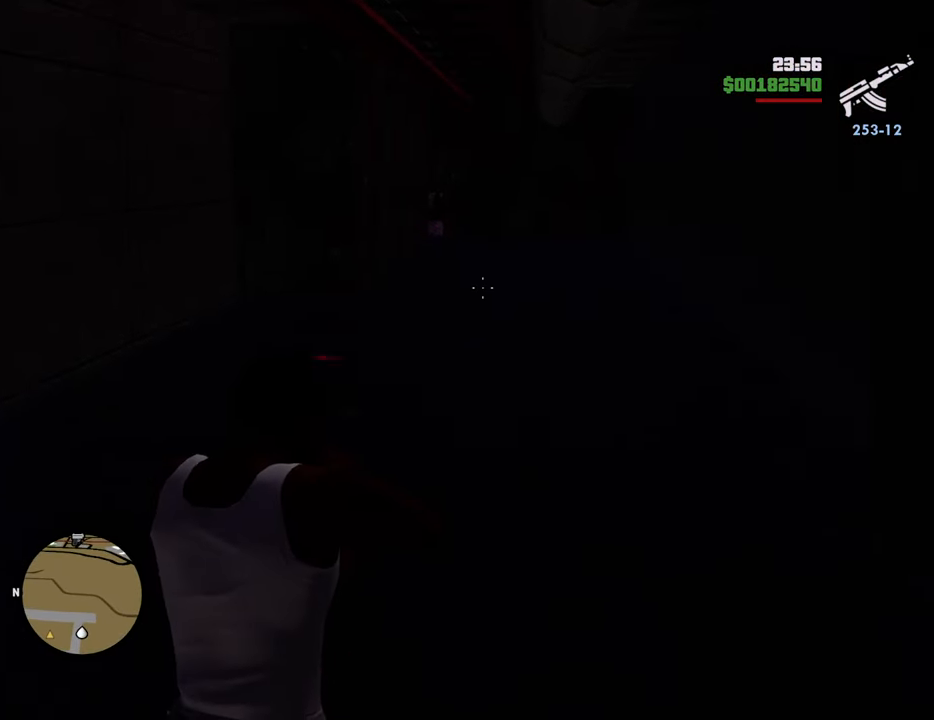
{"keys": ["w"], "mouse": ["right"], "events": []}
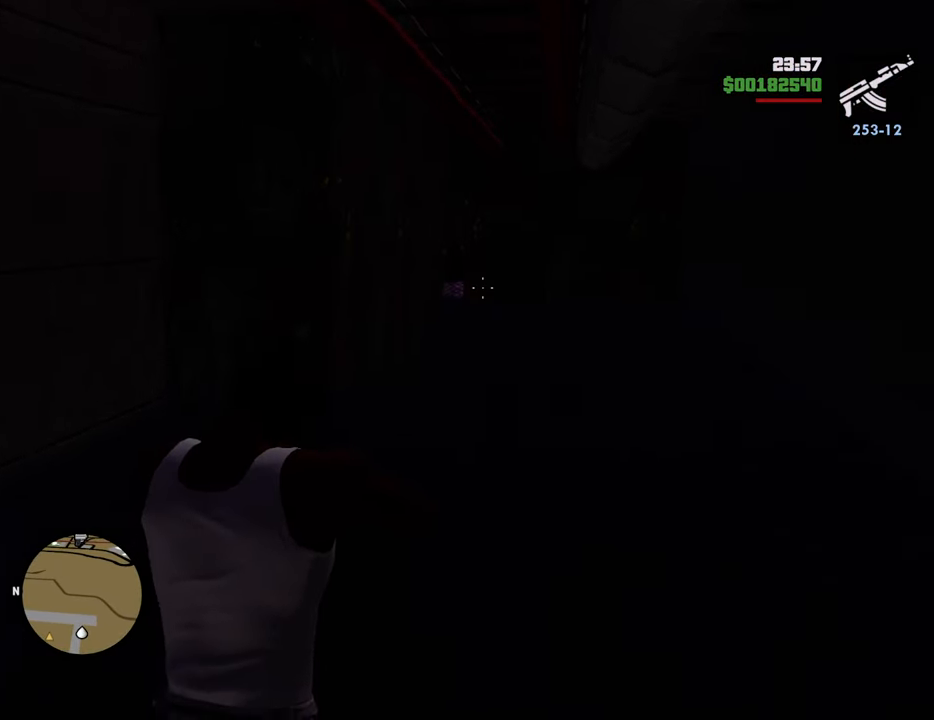
{"keys": ["w"], "mouse": ["right"], "events": []}
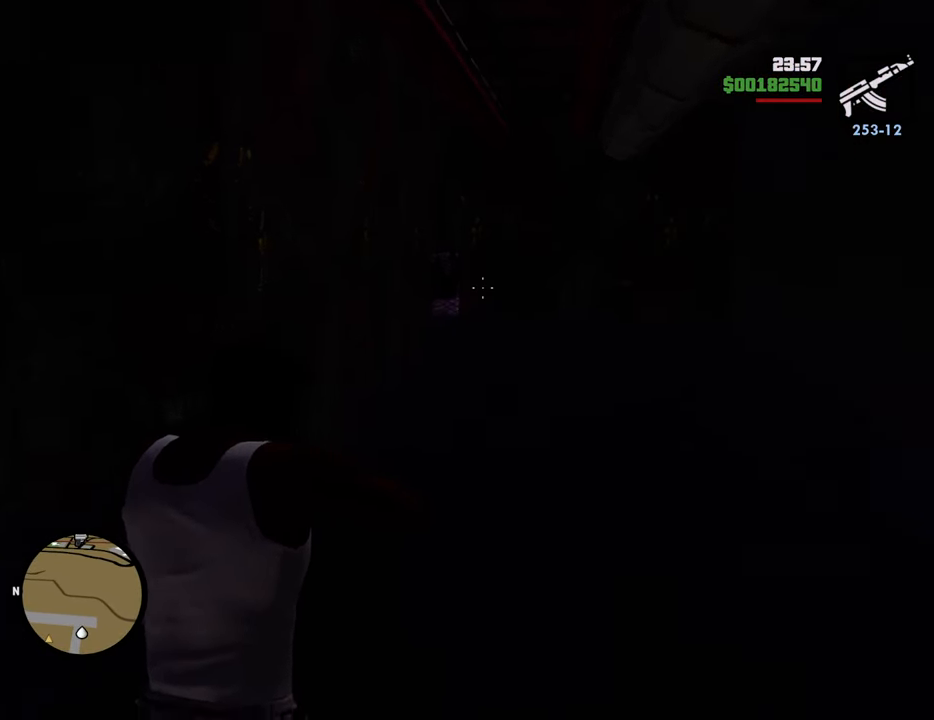
{"keys": ["w"], "mouse": ["right"], "events": []}
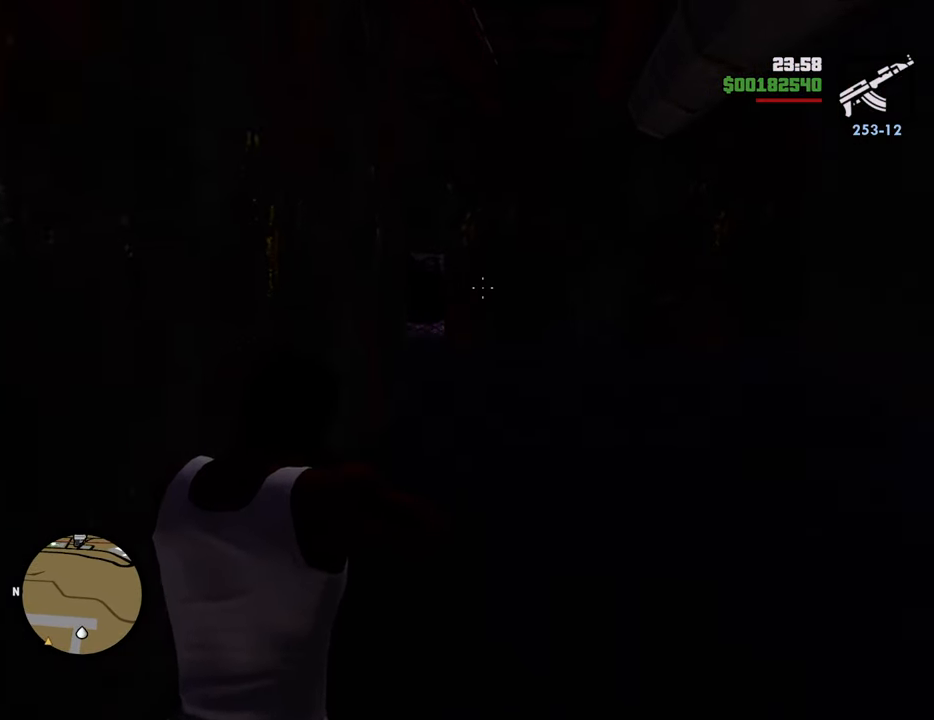
{"keys": ["w"], "mouse": ["right"], "events": []}